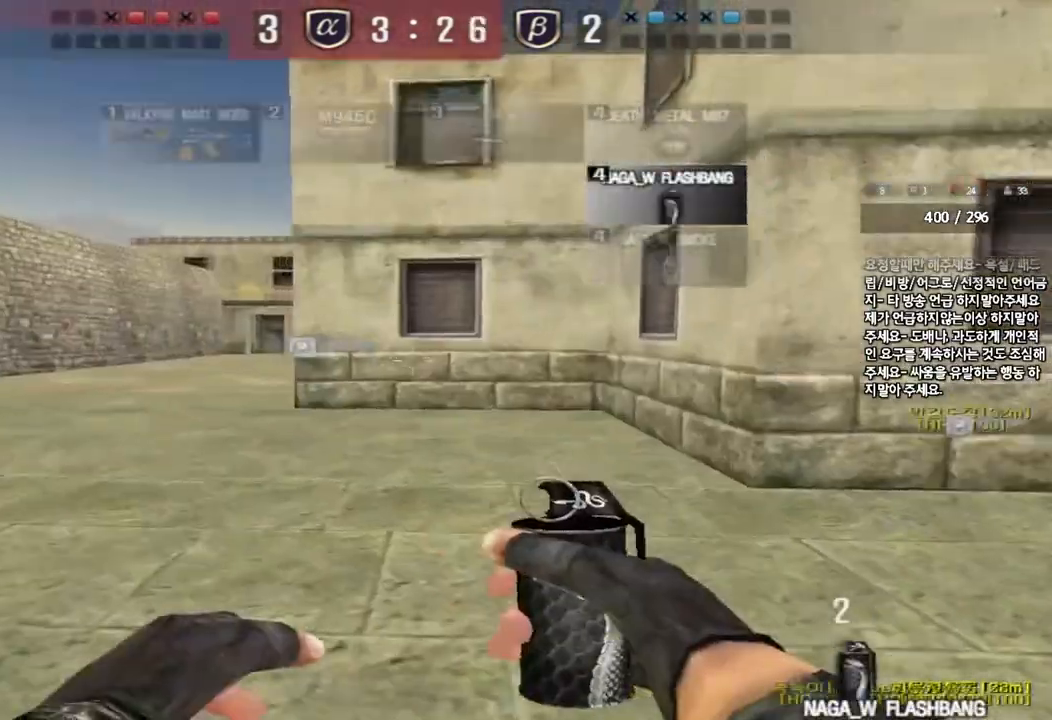
Gameplay with keyboard; each line is a JSON object with the keys held at the frame after it. "events" lists presses ("down") and releases ("up") of "a", "ctrl", "d", "e", "f", "q", "r", "s", "shift", "space", "tab" and "w" between this image and that frame as [ms after this image, input, new state], when the widget could be followed in between. No other keys are recorded. Mouse input is not recorded.
{"keys": ["a", "w"], "events": []}
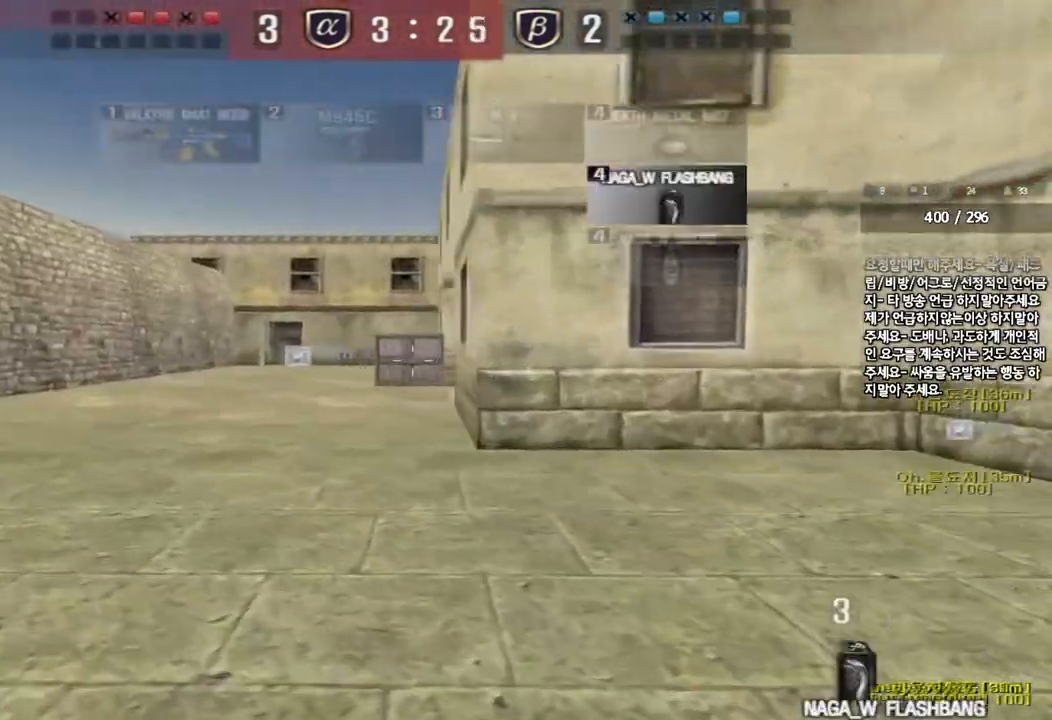
{"keys": ["a", "w"], "events": []}
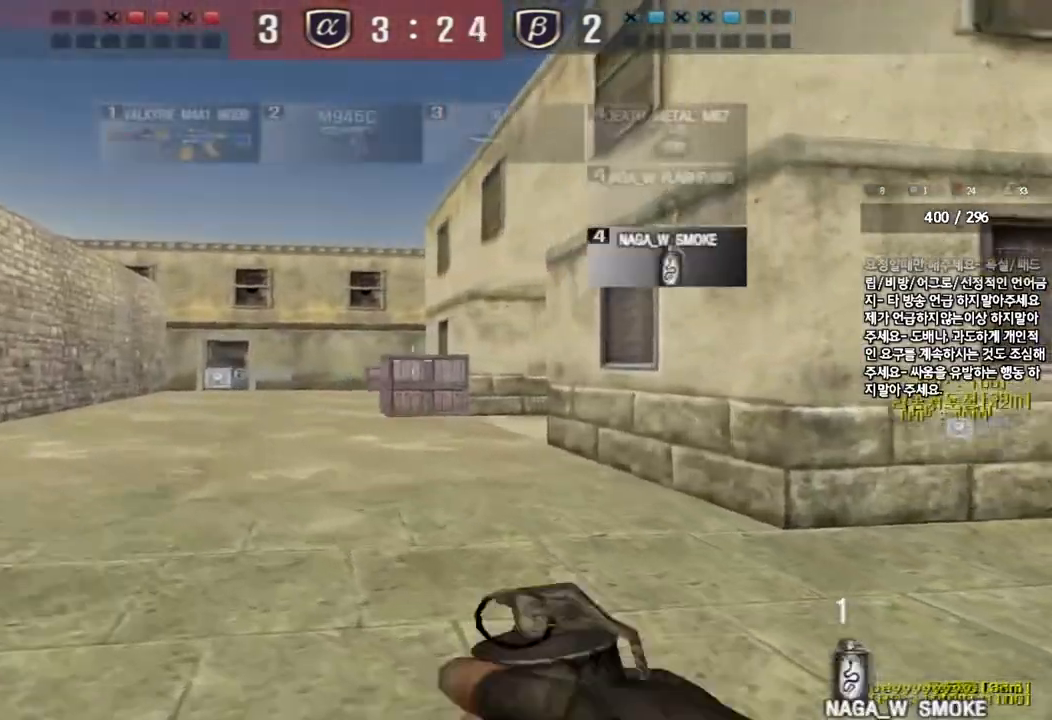
{"keys": ["a", "w"], "events": []}
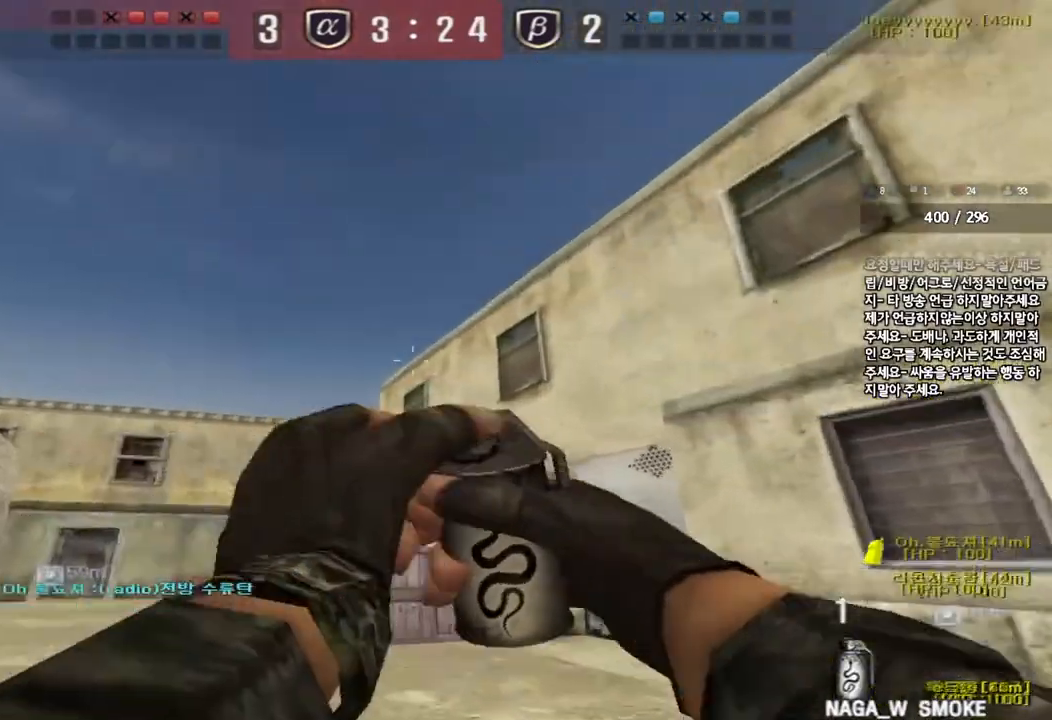
{"keys": ["a", "w"], "events": [[17, "a", "up"], [317, "space", "down"], [433, "a", "down"], [450, "space", "up"]]}
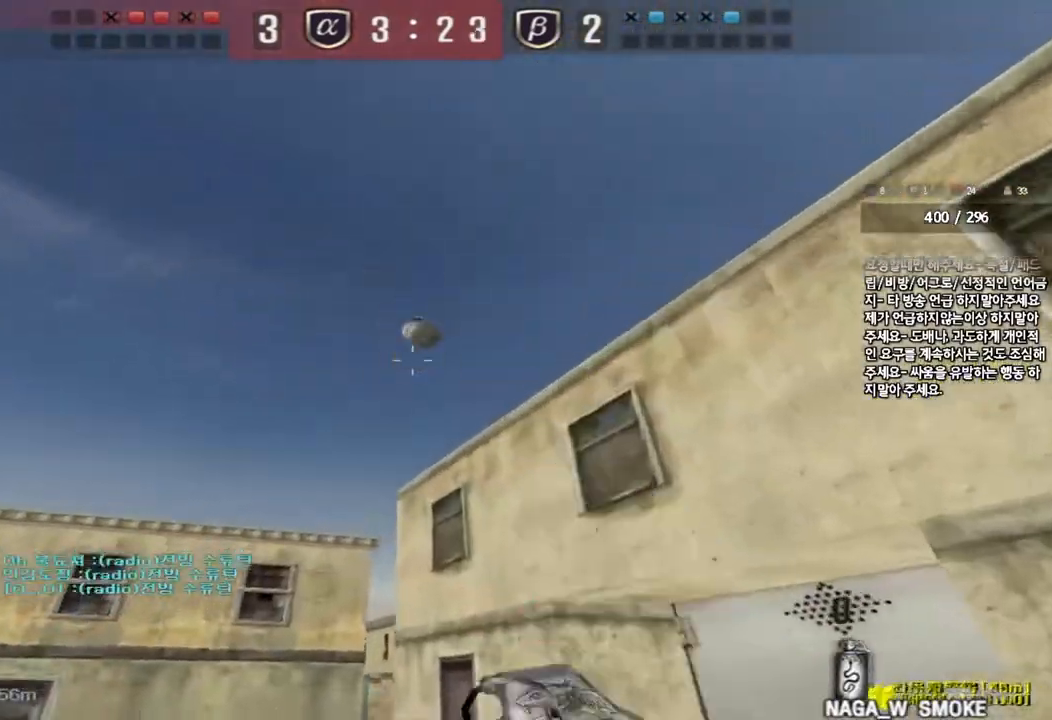
{"keys": ["w"], "events": [[467, "a", "up"]]}
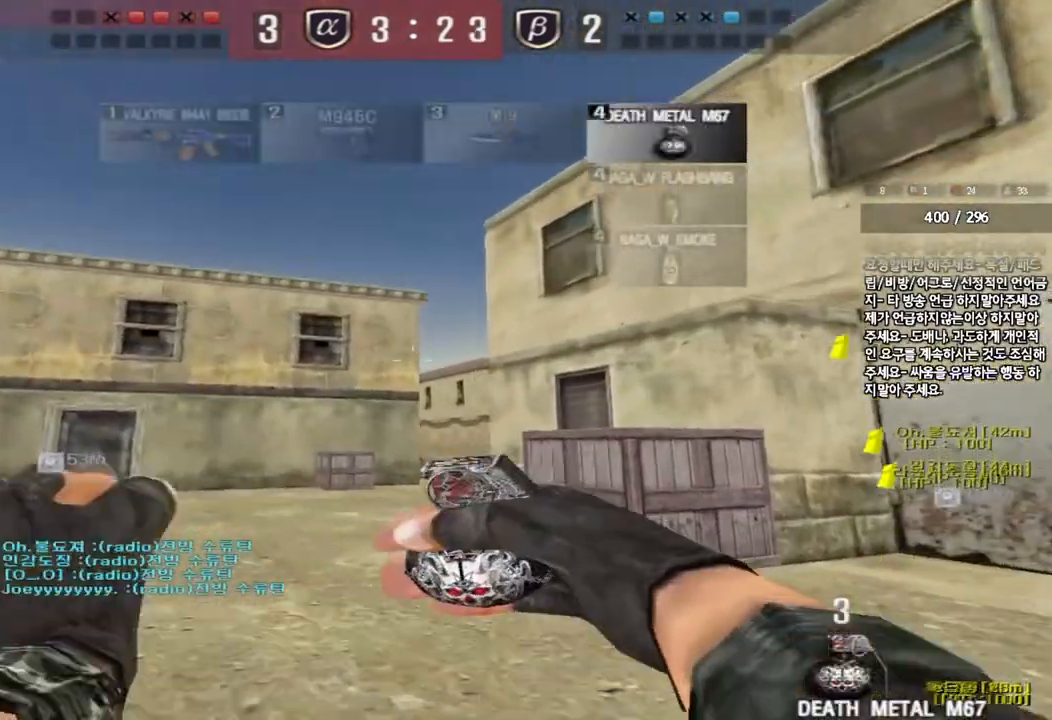
{"keys": ["a", "space", "w"], "events": [[17, "d", "down"], [367, "space", "down"], [450, "d", "up"], [467, "a", "down"]]}
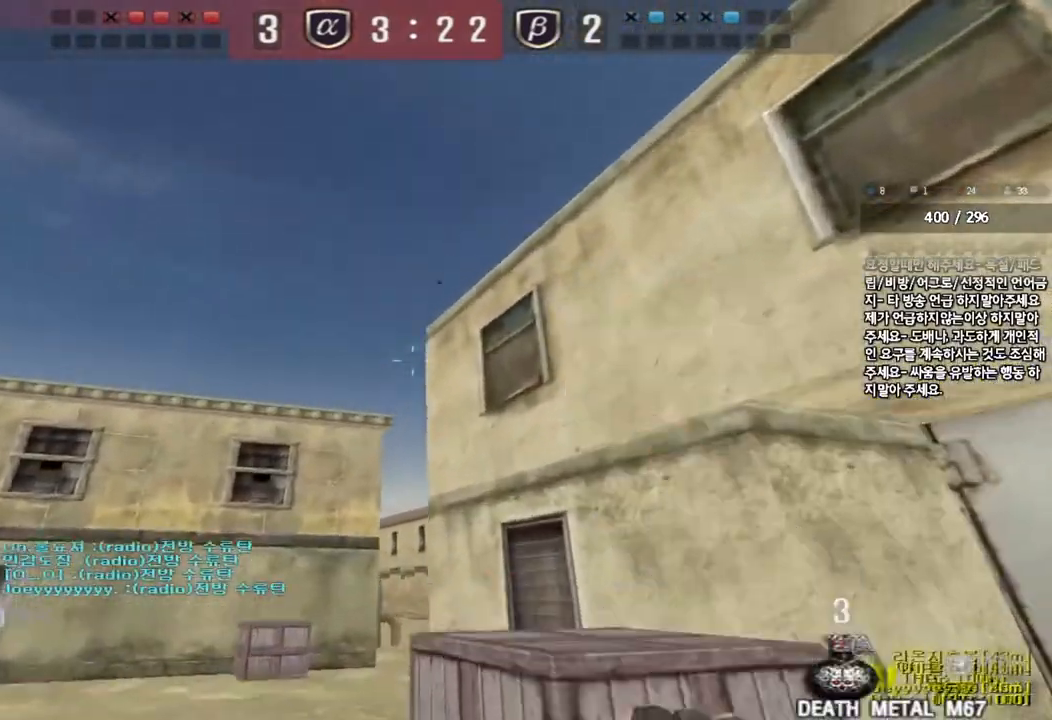
{"keys": ["a", "w"], "events": [[17, "space", "up"]]}
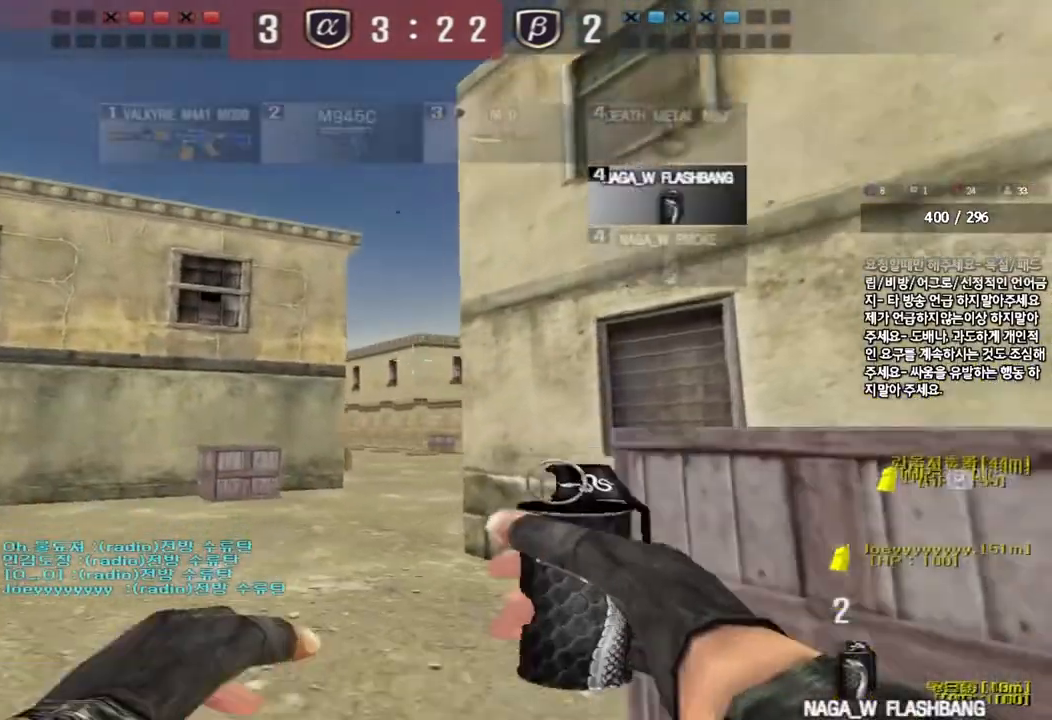
{"keys": ["a", "w"], "events": []}
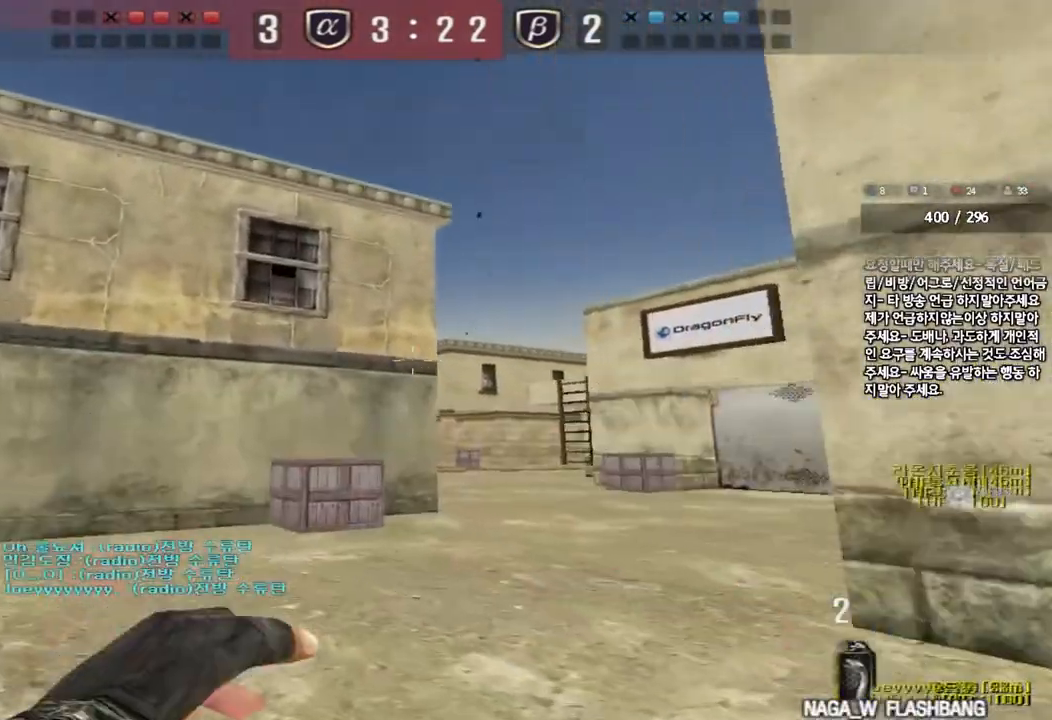
{"keys": ["a", "w"], "events": [[33, "a", "up"], [33, "d", "down"], [317, "a", "down"], [317, "d", "up"]]}
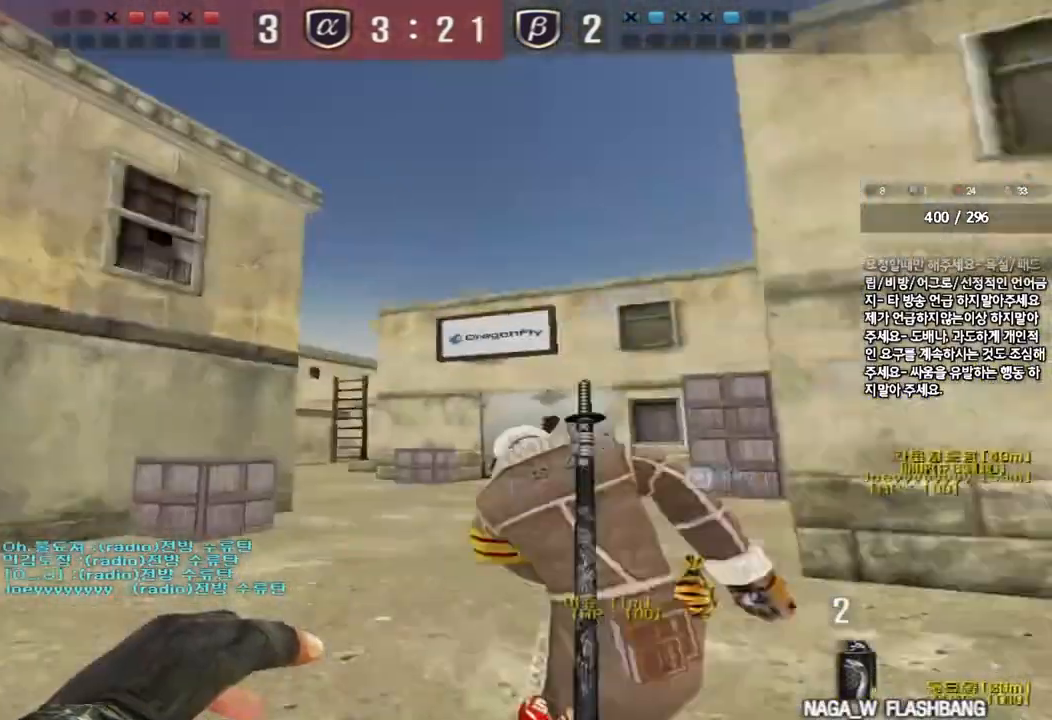
{"keys": ["w"], "events": [[183, "a", "up"], [400, "d", "down"], [483, "d", "up"]]}
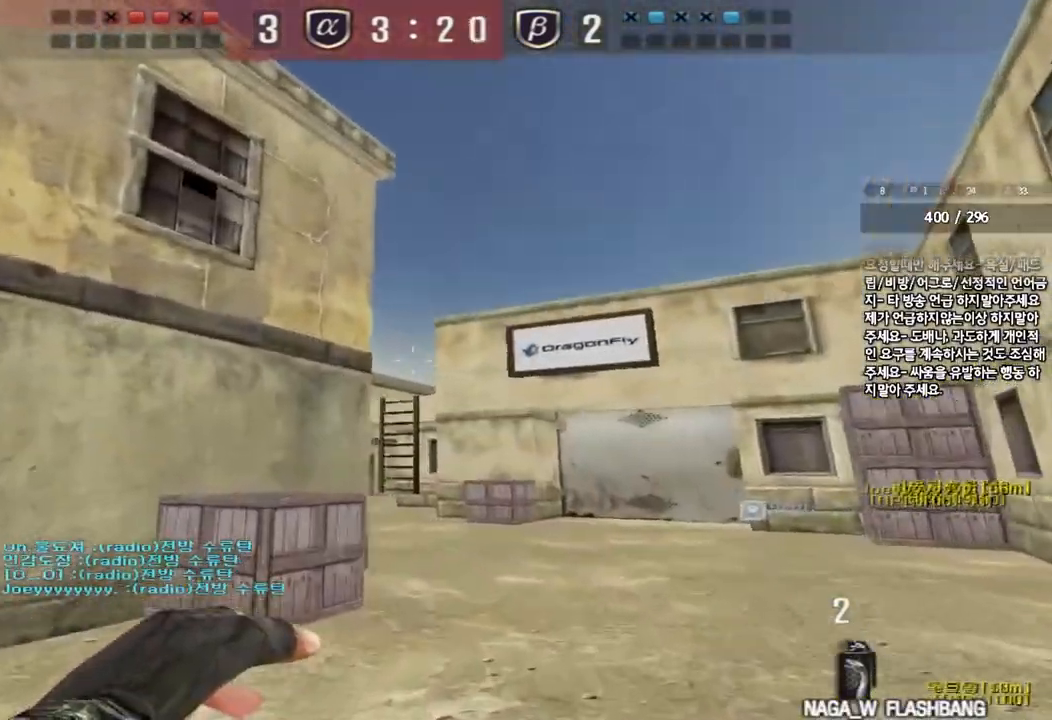
{"keys": ["w"], "events": [[83, "d", "down"], [250, "d", "up"], [317, "a", "down"], [500, "a", "up"]]}
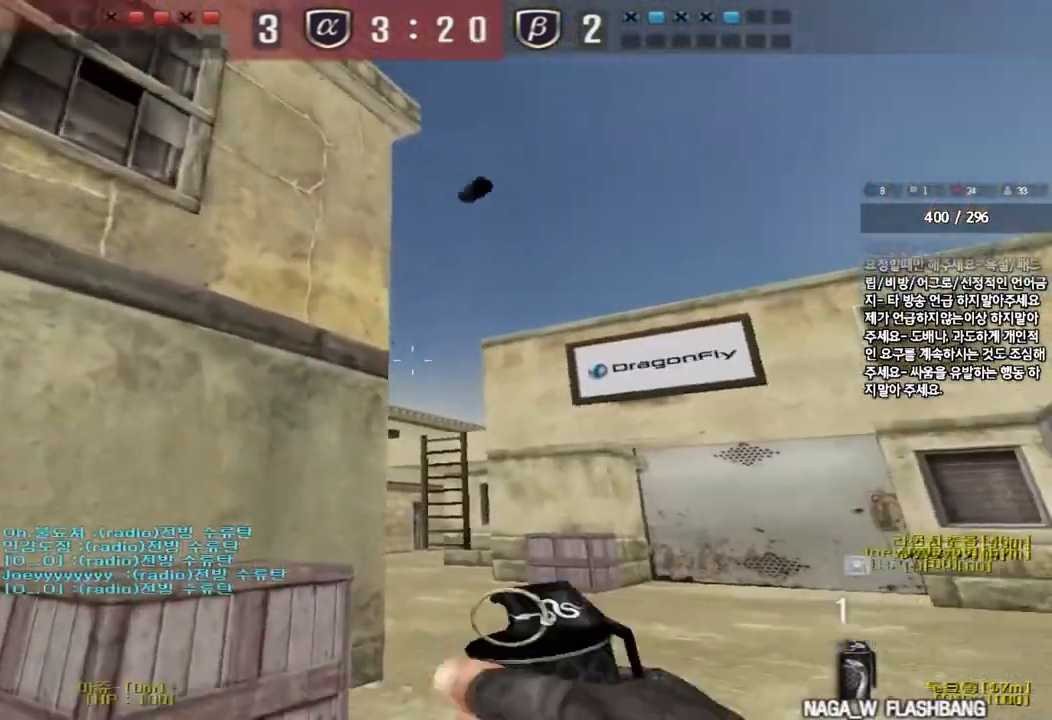
{"keys": ["d", "w"], "events": [[33, "d", "down"]]}